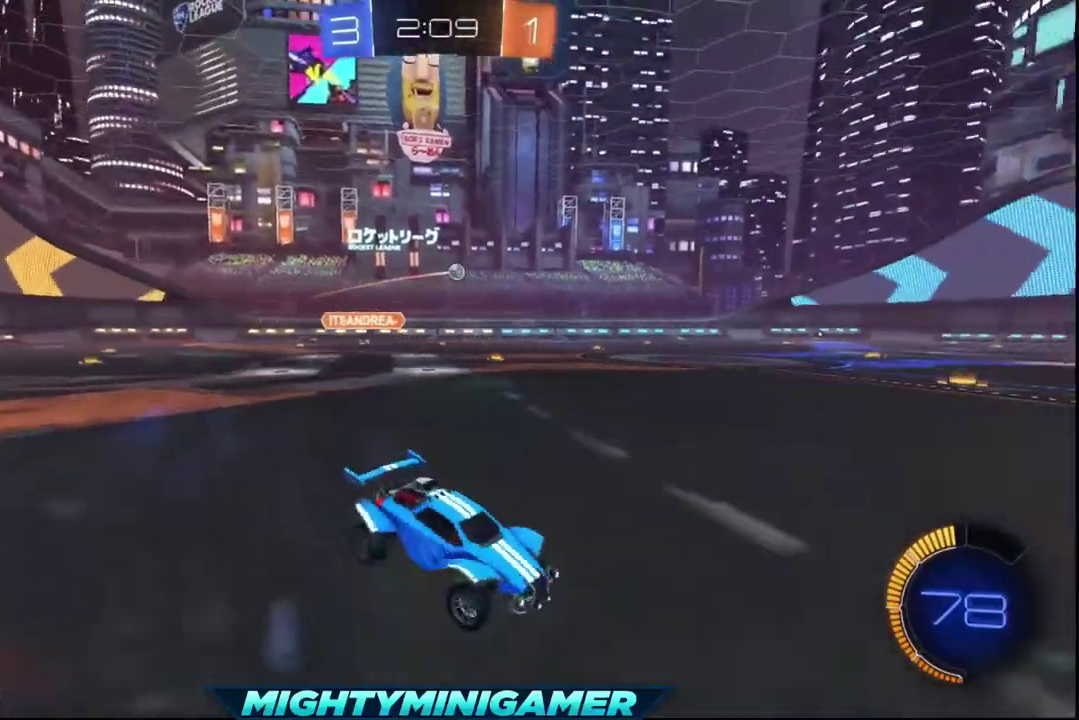
Gameplay with a controller (Xbox layout); each line is a JSON object with the inputs held at the frame after it. "events" lists button and stick changes between this image and that frame as [ms after this image, input, new state], when the widget could be followed in between.
{"buttons": ["X", "R2"], "left_stick": "center", "right_stick": "center", "events": [[80, "X", "down"], [360, "left_stick", "center"], [400, "Y", "down"], [520, "Y", "up"]]}
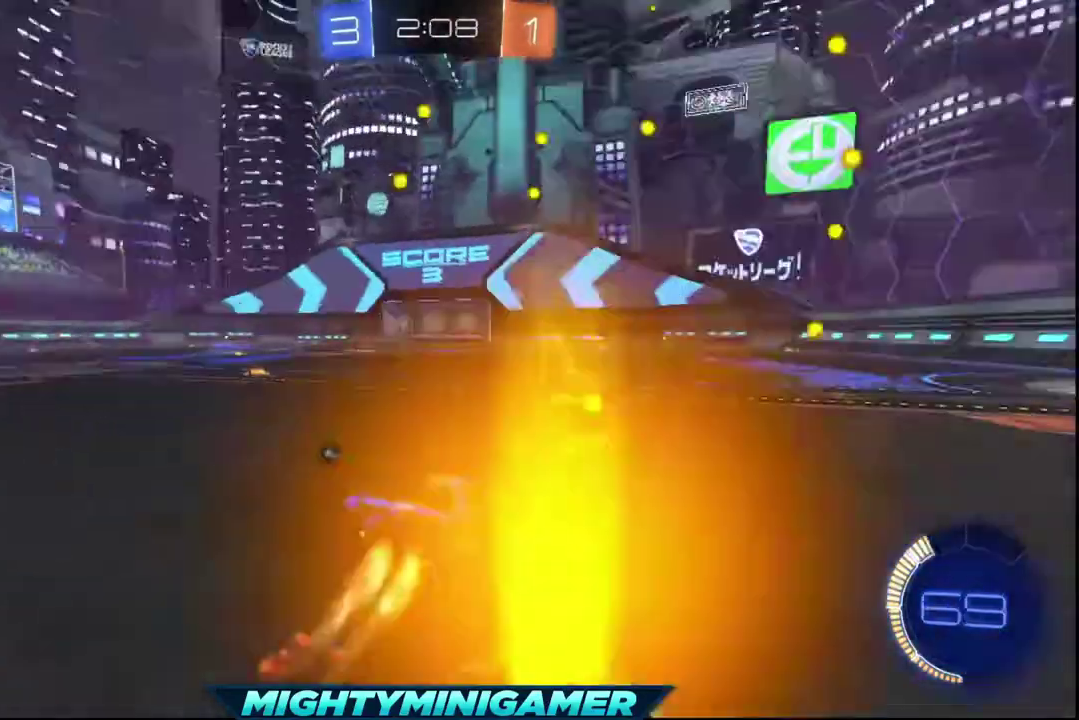
{"buttons": ["X", "R2"], "left_stick": "right", "right_stick": "center", "events": [[40, "left_stick", "right"], [200, "left_stick", "center"], [440, "left_stick", "right"]]}
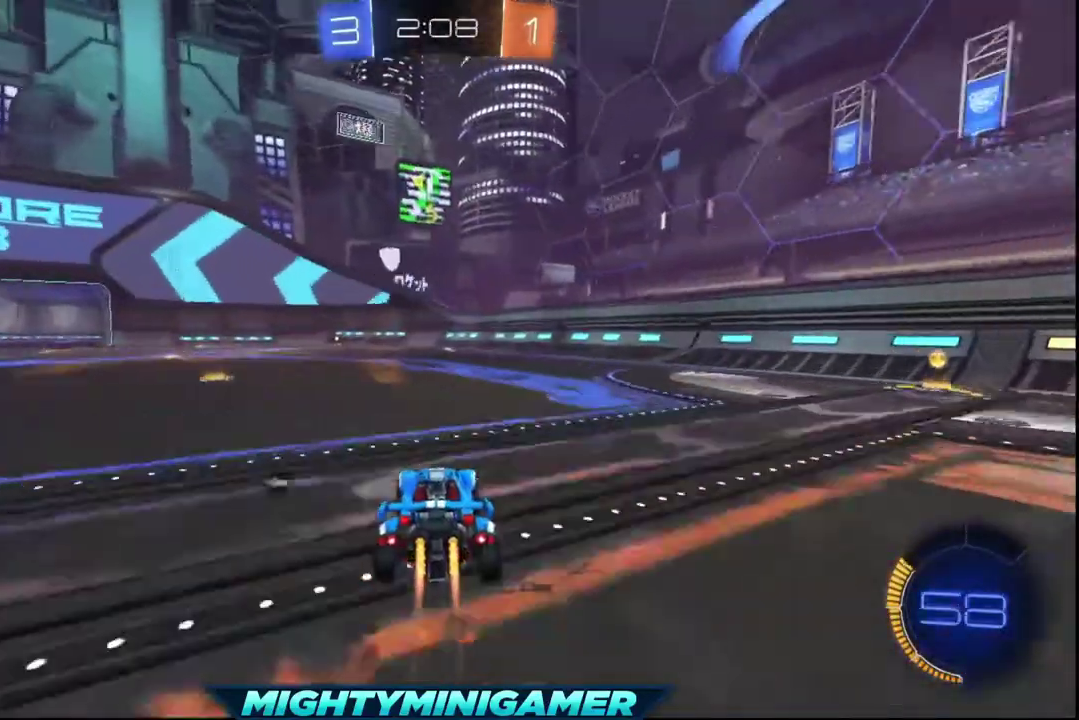
{"buttons": ["R2"], "left_stick": "center", "right_stick": "center", "events": [[40, "left_stick", "center"], [120, "left_stick", "left"], [320, "left_stick", "center"], [400, "X", "up"]]}
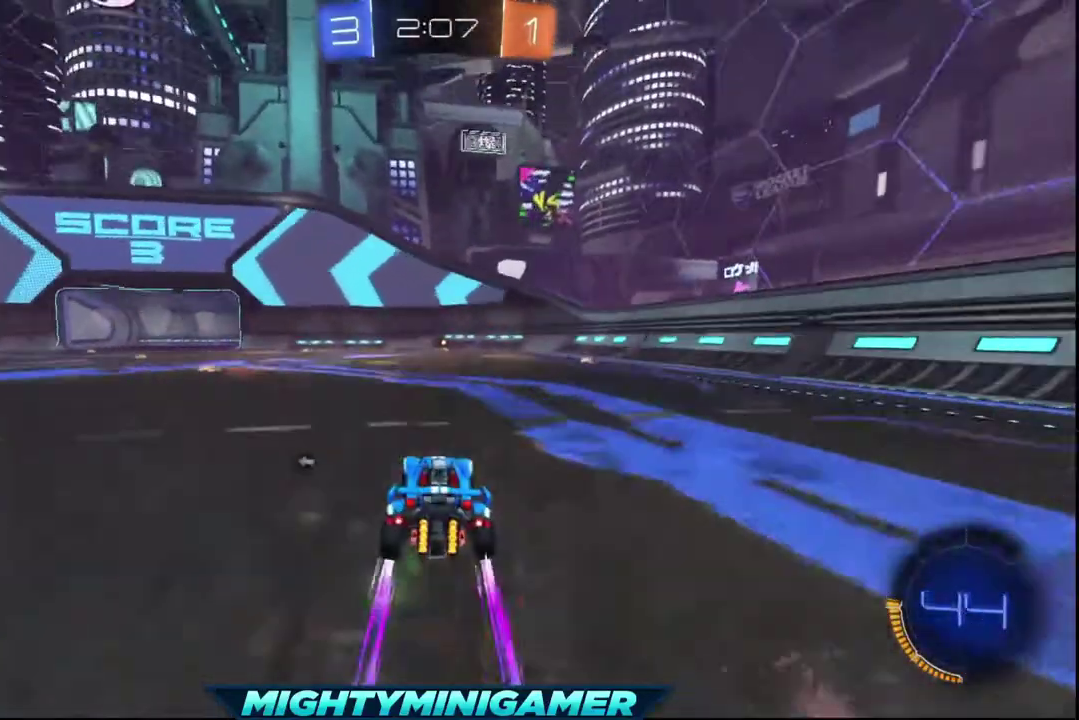
{"buttons": ["R2"], "left_stick": "center", "right_stick": "center", "events": [[40, "A", "down"], [40, "left_stick", "up"], [160, "A", "up"], [240, "left_stick", "center"]]}
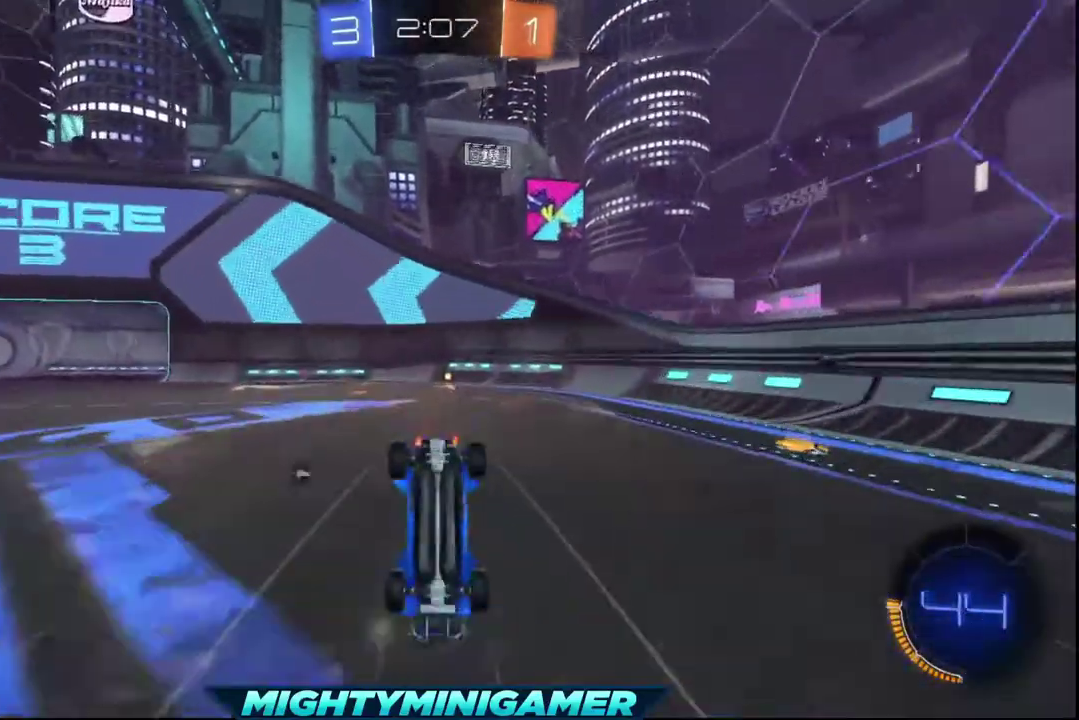
{"buttons": ["R2"], "left_stick": "center", "right_stick": "center", "events": [[200, "Y", "down"], [320, "Y", "up"]]}
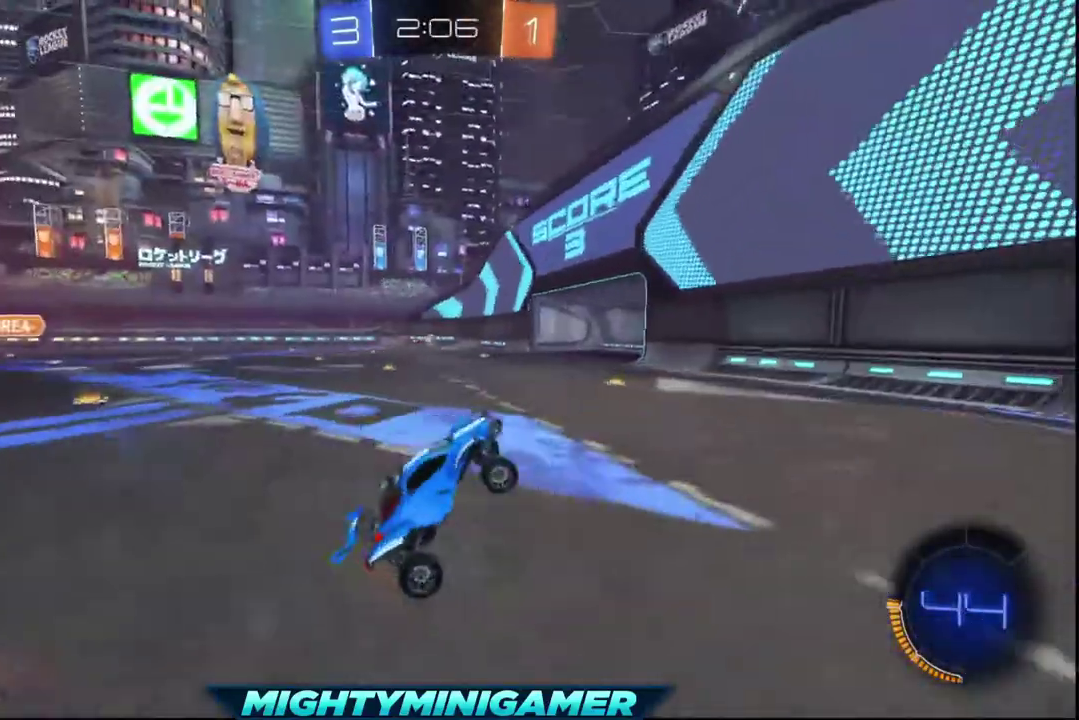
{"buttons": ["R2"], "left_stick": "left", "right_stick": "center", "events": [[240, "left_stick", "left"]]}
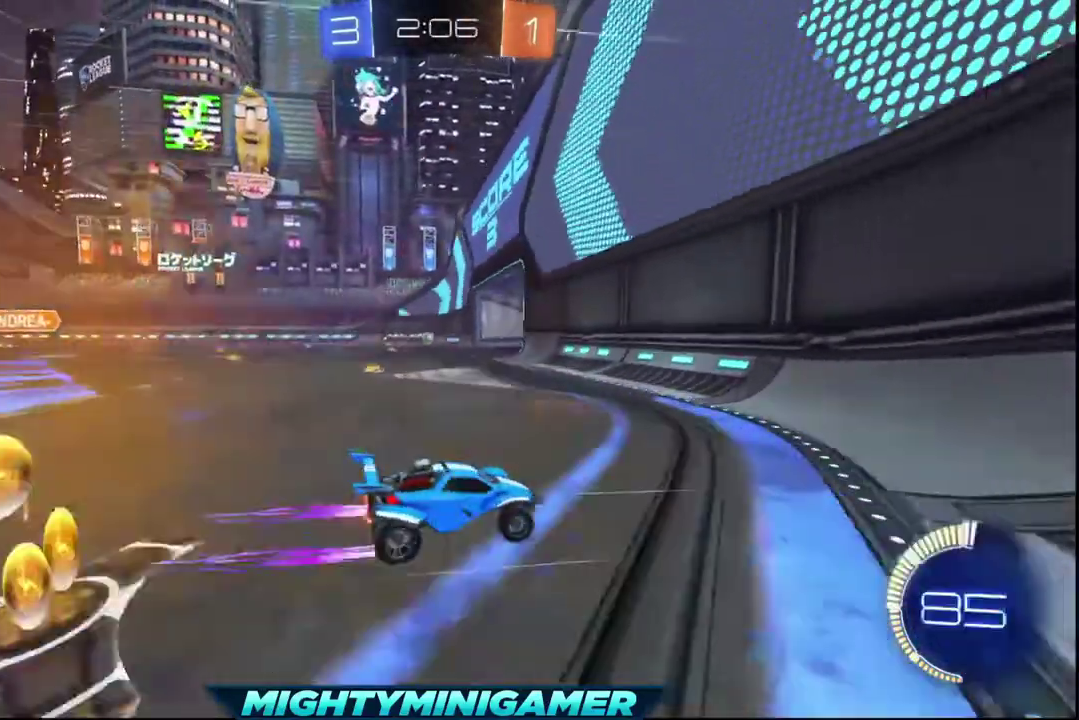
{"buttons": [], "left_stick": "left", "right_stick": "center", "events": [[280, "R2", "up"]]}
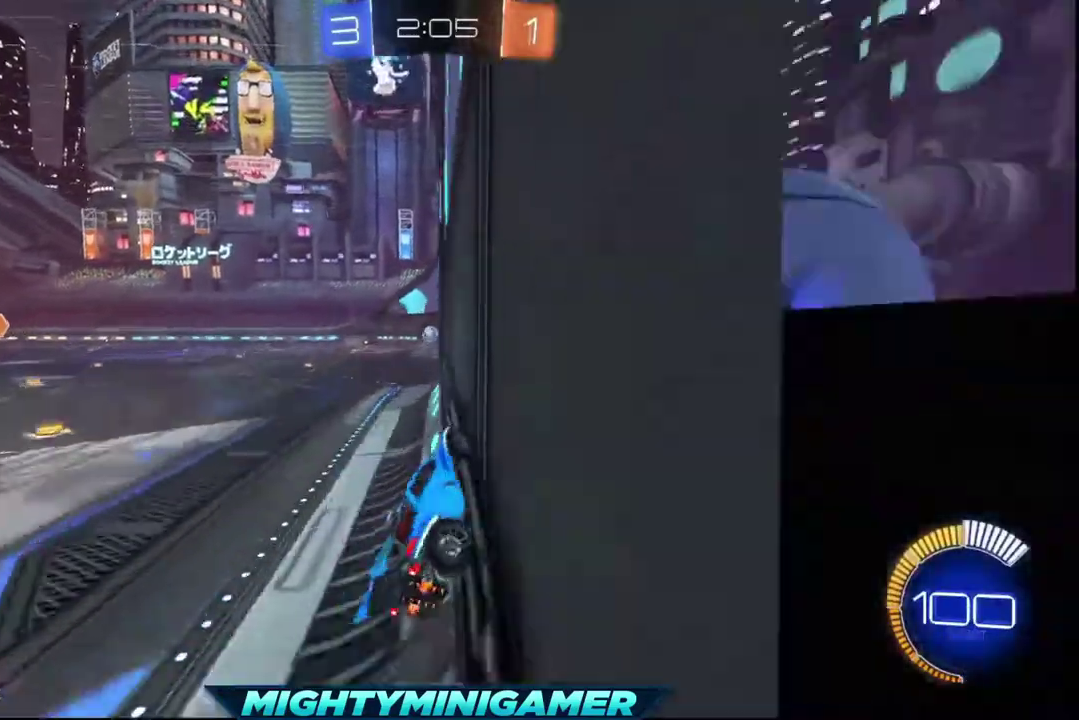
{"buttons": [], "left_stick": "center", "right_stick": "center", "events": [[80, "left_stick", "center"]]}
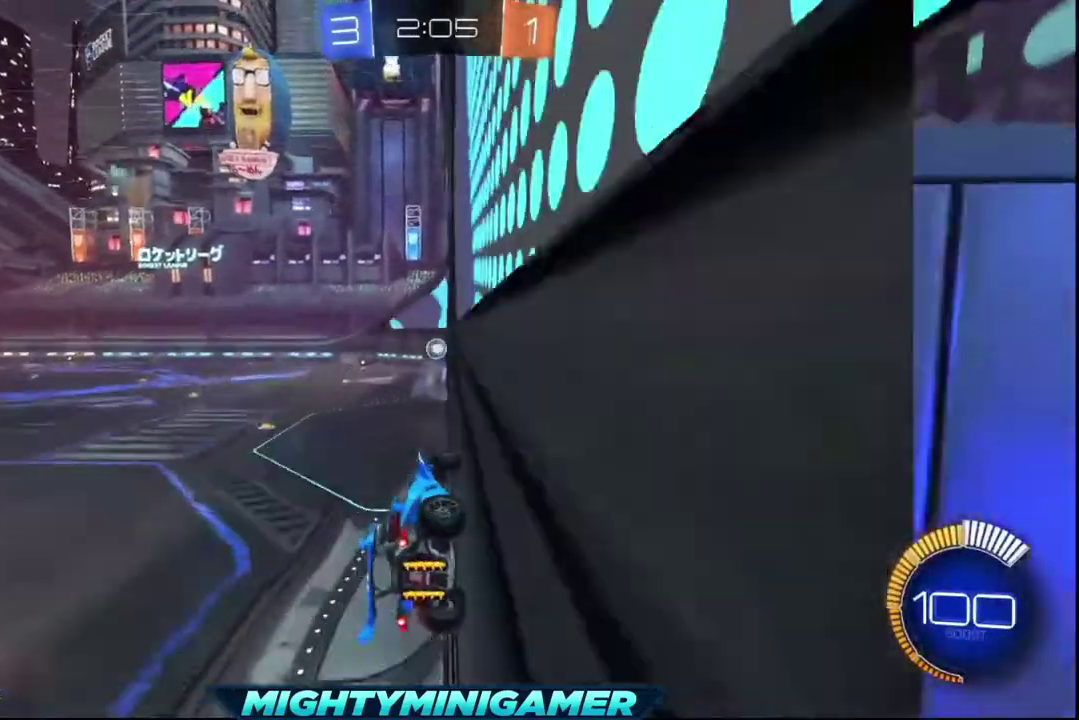
{"buttons": ["R2"], "left_stick": "center", "right_stick": "center", "events": [[80, "R2", "down"]]}
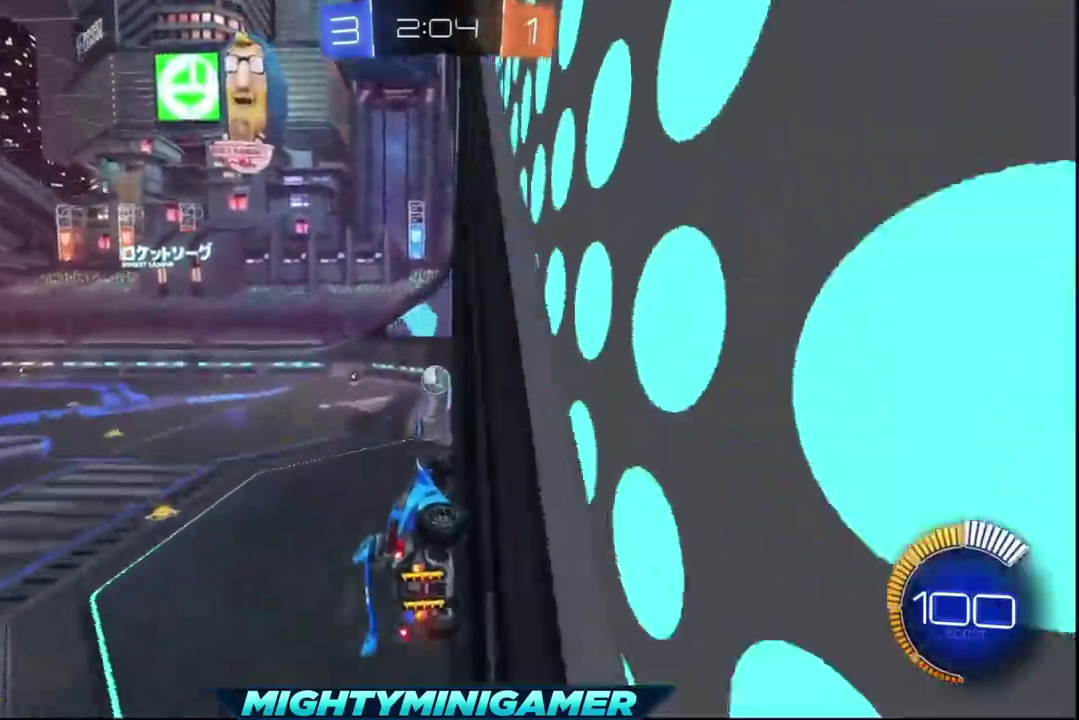
{"buttons": ["R2"], "left_stick": "center", "right_stick": "center", "events": [[160, "left_stick", "left"], [280, "left_stick", "center"]]}
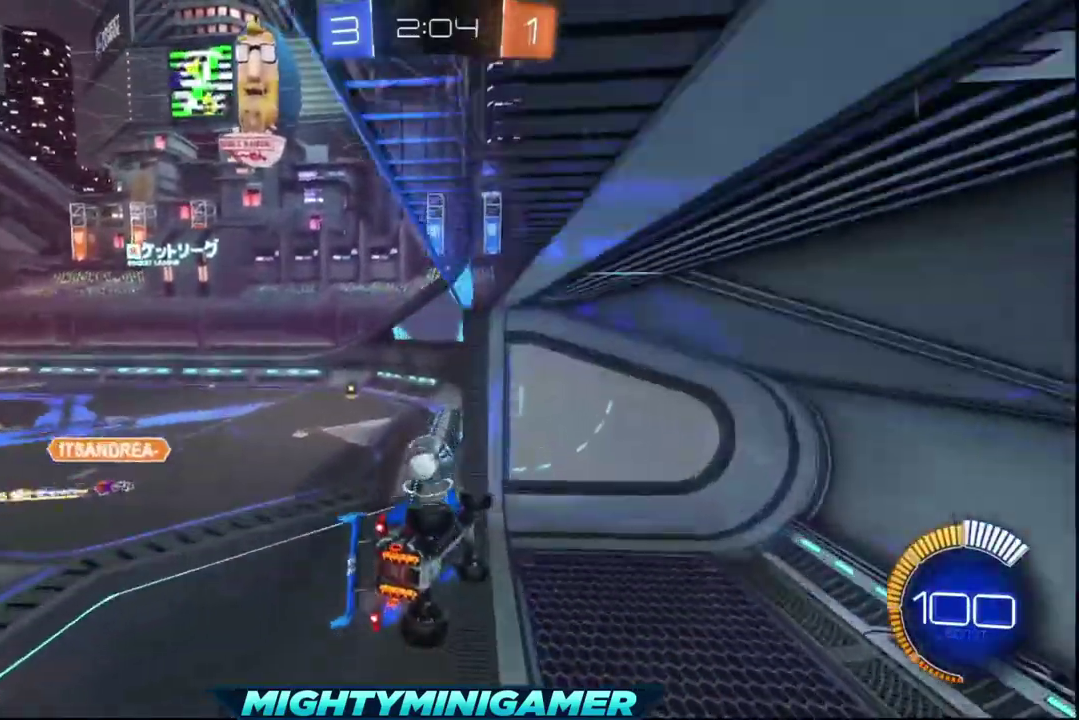
{"buttons": ["R2"], "left_stick": "center", "right_stick": "center", "events": [[80, "left_stick", "left"], [160, "A", "down"], [280, "left_stick", "center"], [320, "A", "up"]]}
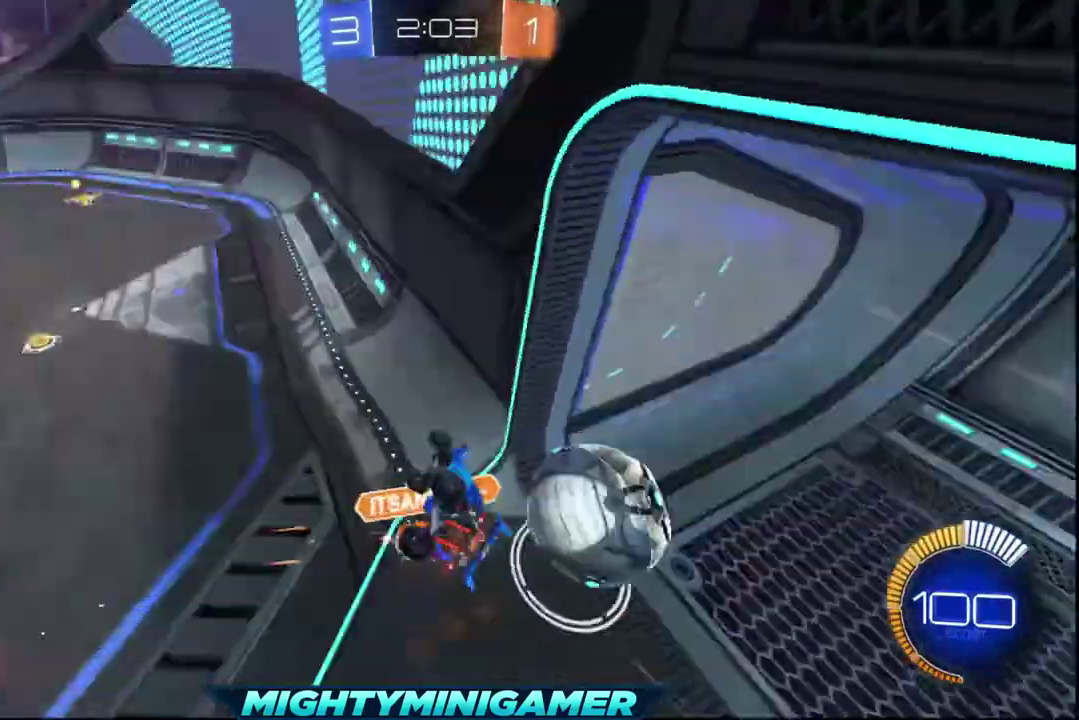
{"buttons": [], "left_stick": "center", "right_stick": "center", "events": [[440, "R2", "up"]]}
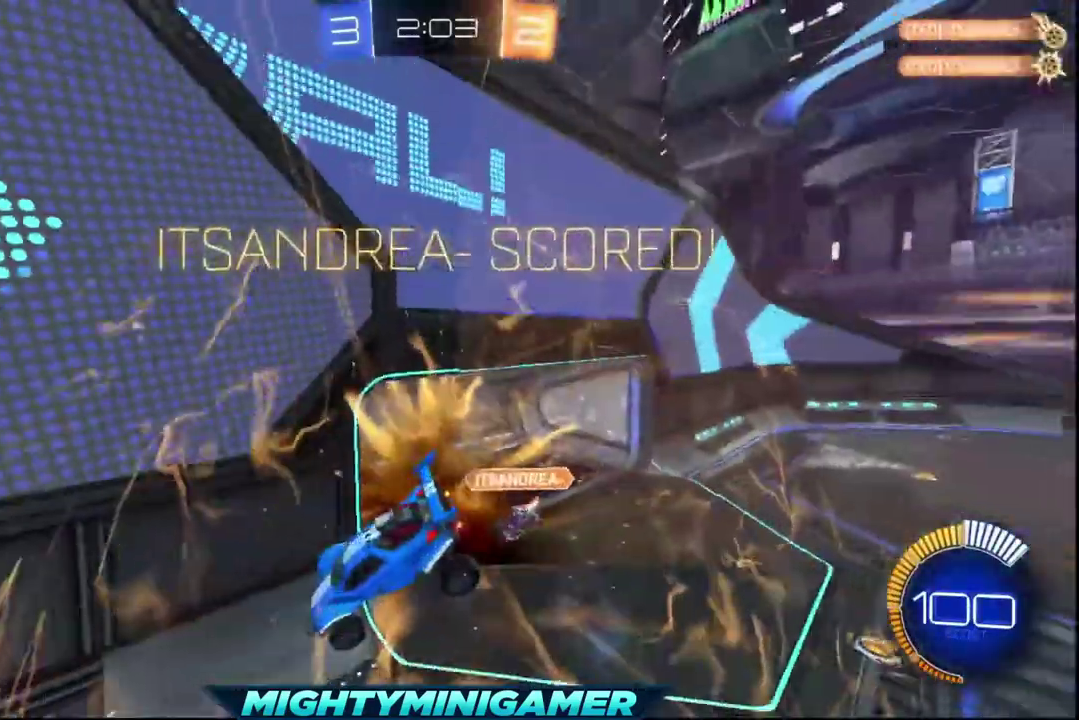
{"buttons": [], "left_stick": "center", "right_stick": "center", "events": []}
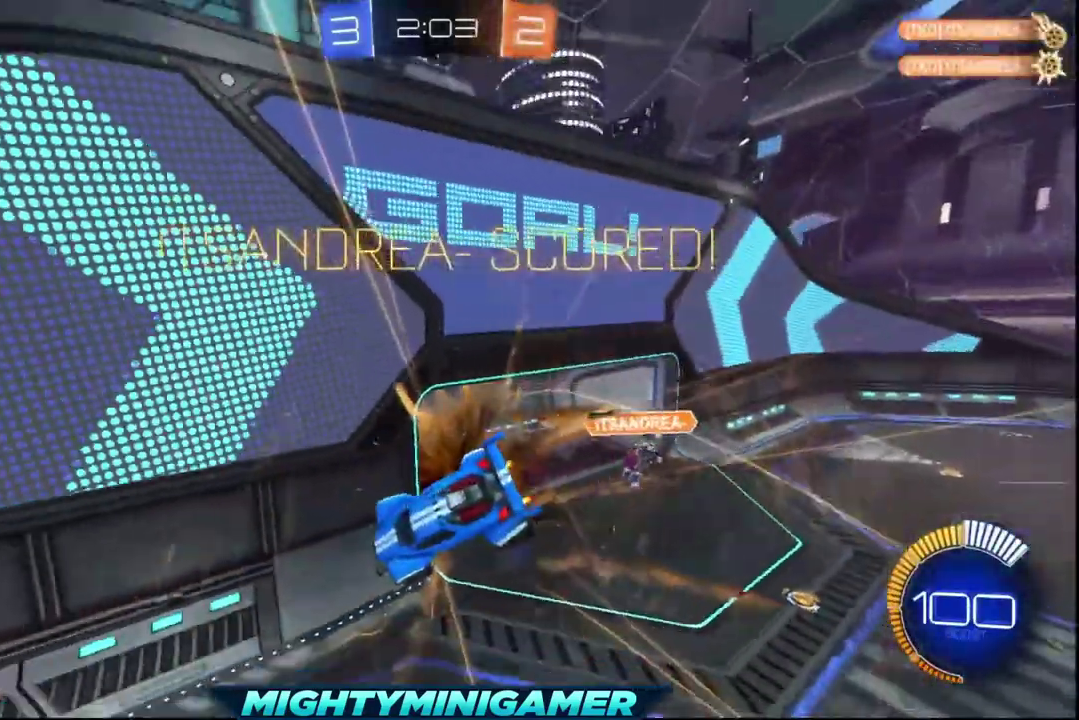
{"buttons": [], "left_stick": "center", "right_stick": "center", "events": []}
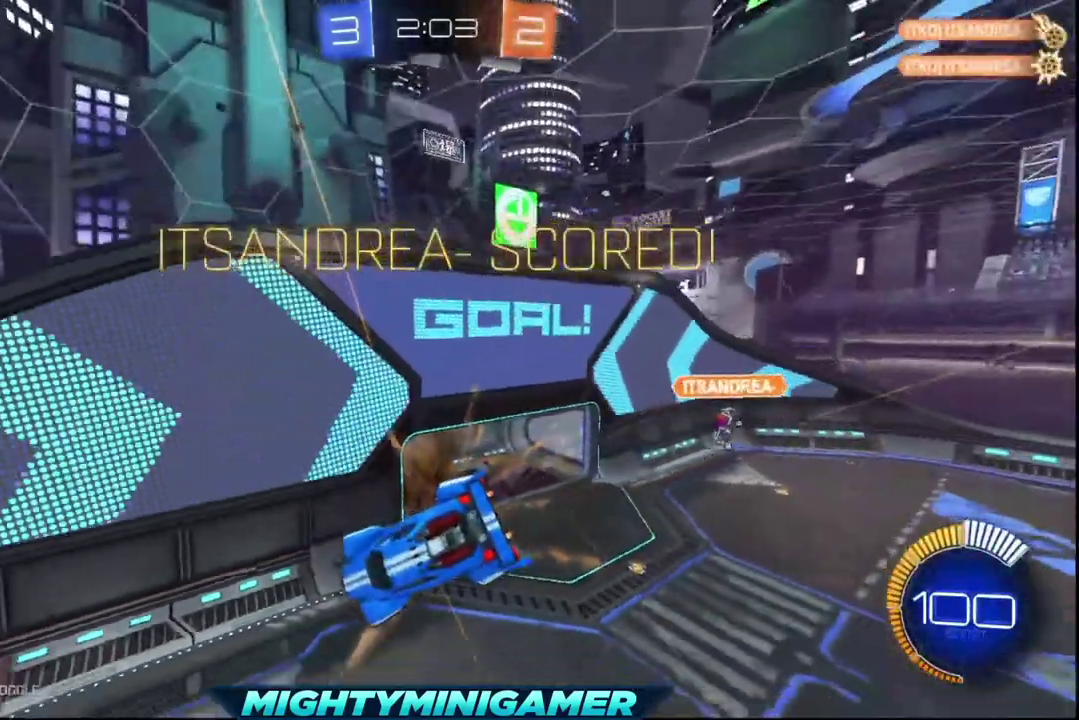
{"buttons": [], "left_stick": "center", "right_stick": "center", "events": []}
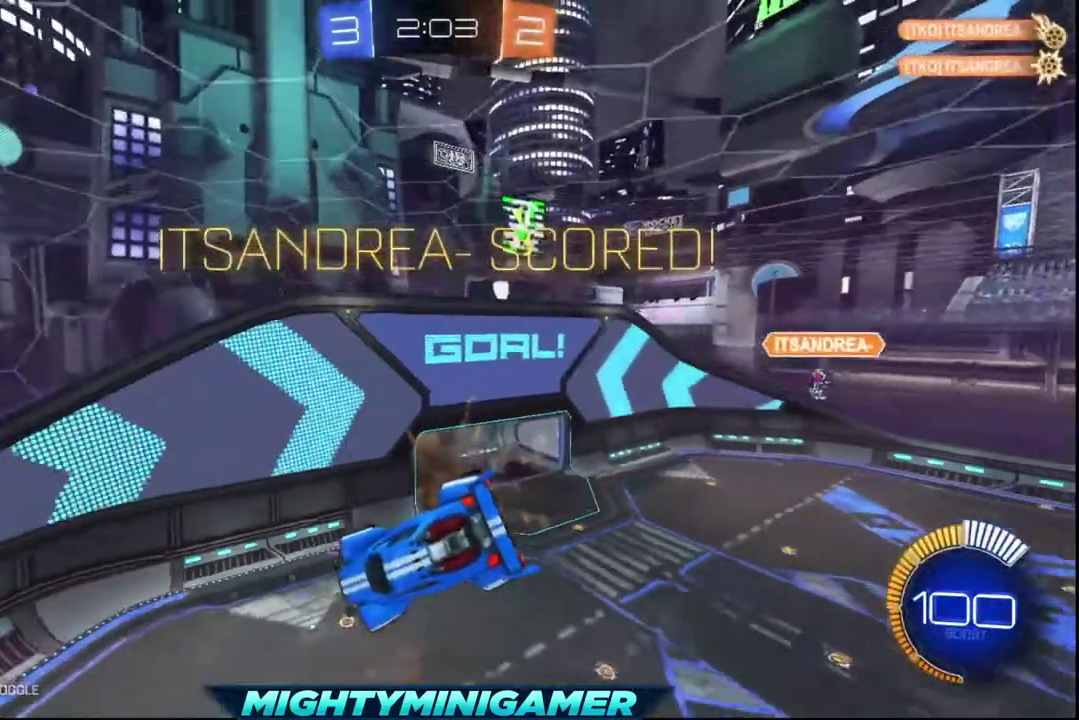
{"buttons": [], "left_stick": "center", "right_stick": "center", "events": []}
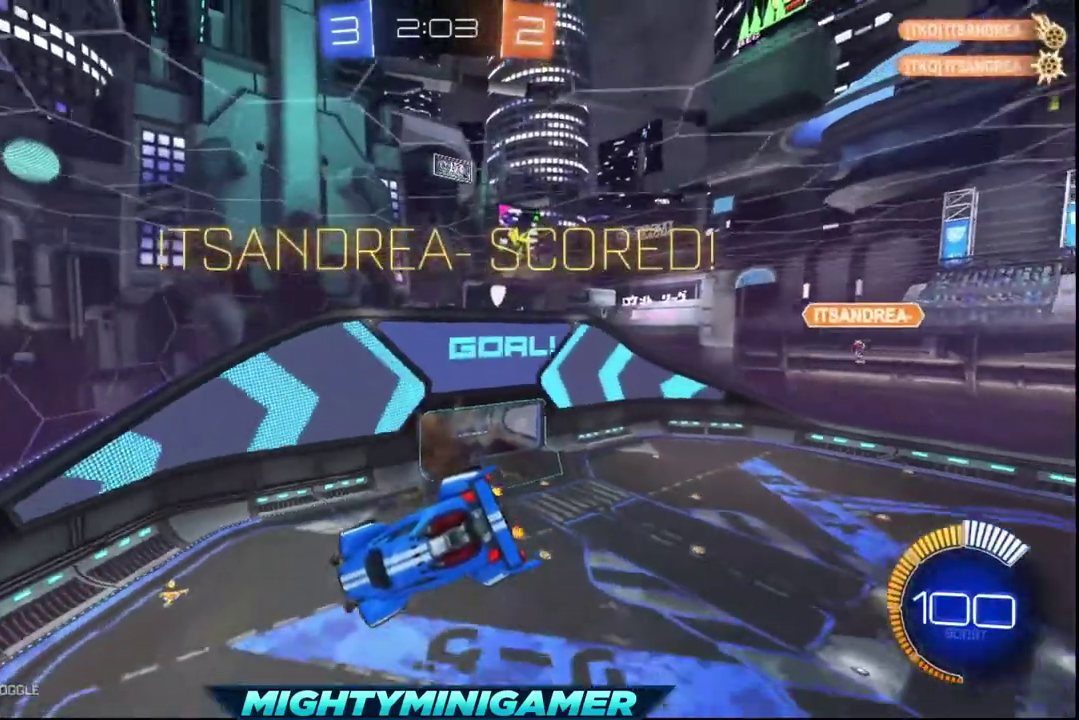
{"buttons": [], "left_stick": "center", "right_stick": "center", "events": []}
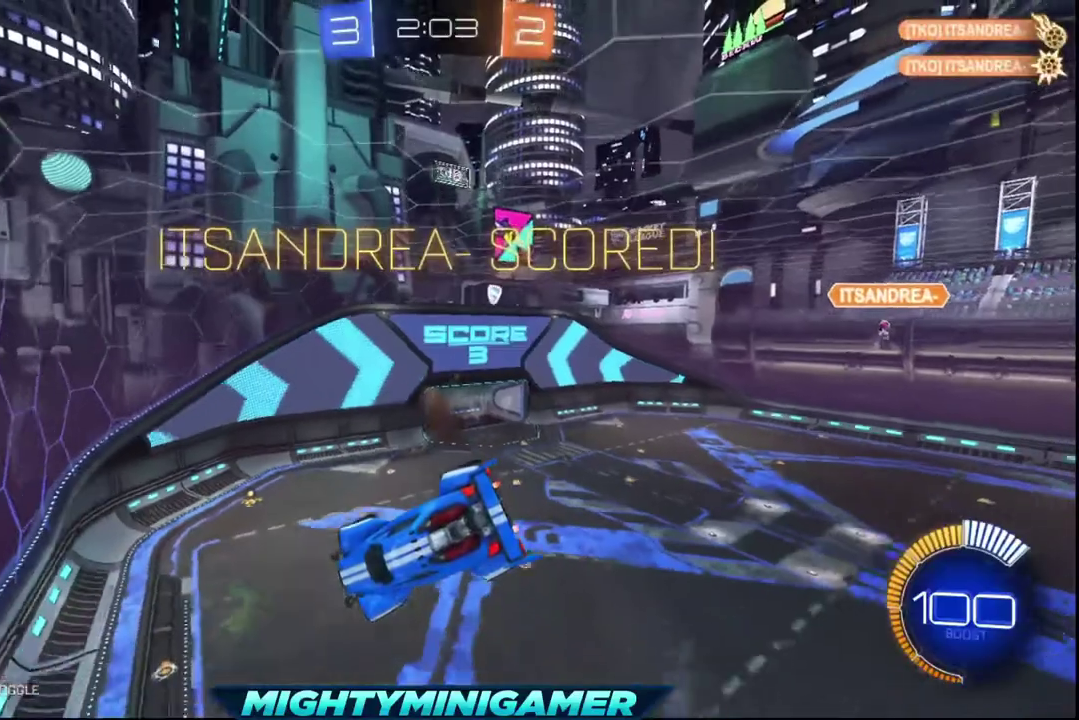
{"buttons": [], "left_stick": "center", "right_stick": "center", "events": []}
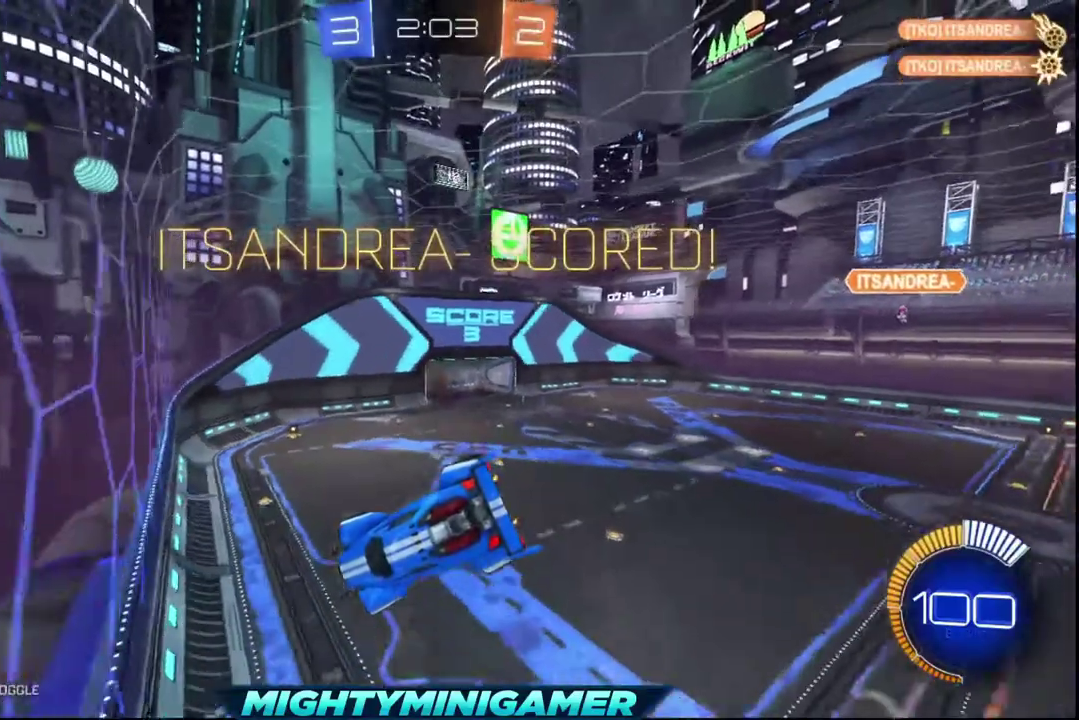
{"buttons": [], "left_stick": "center", "right_stick": "center", "events": []}
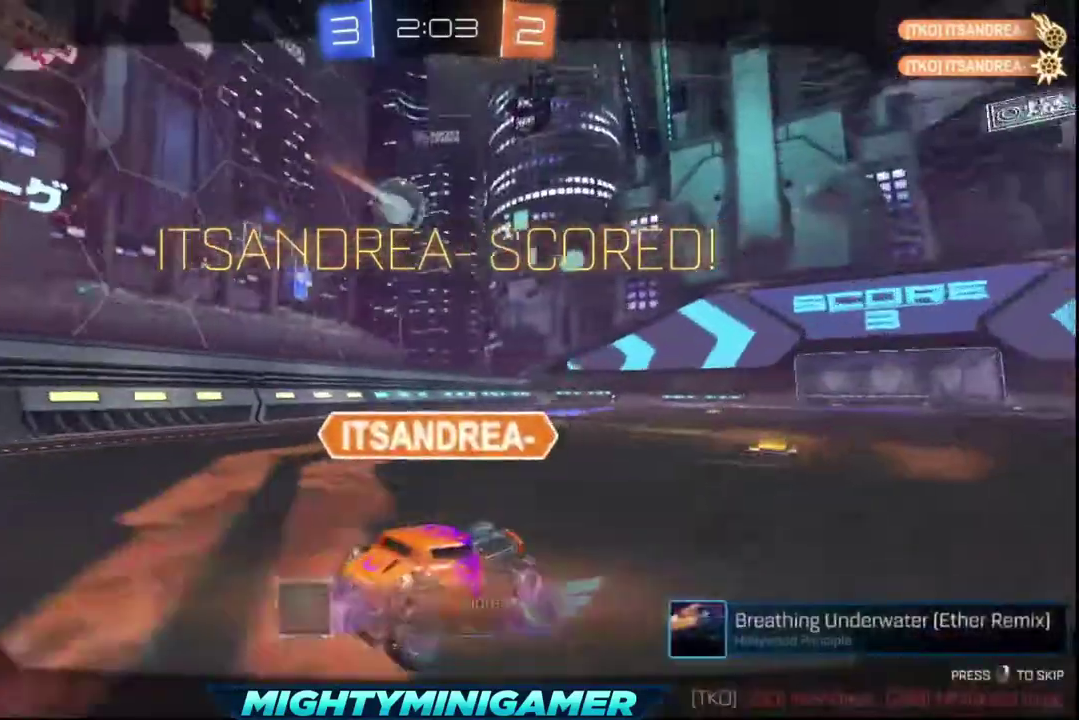
{"buttons": ["A"], "left_stick": "center", "right_stick": "center", "events": [[440, "A", "down"]]}
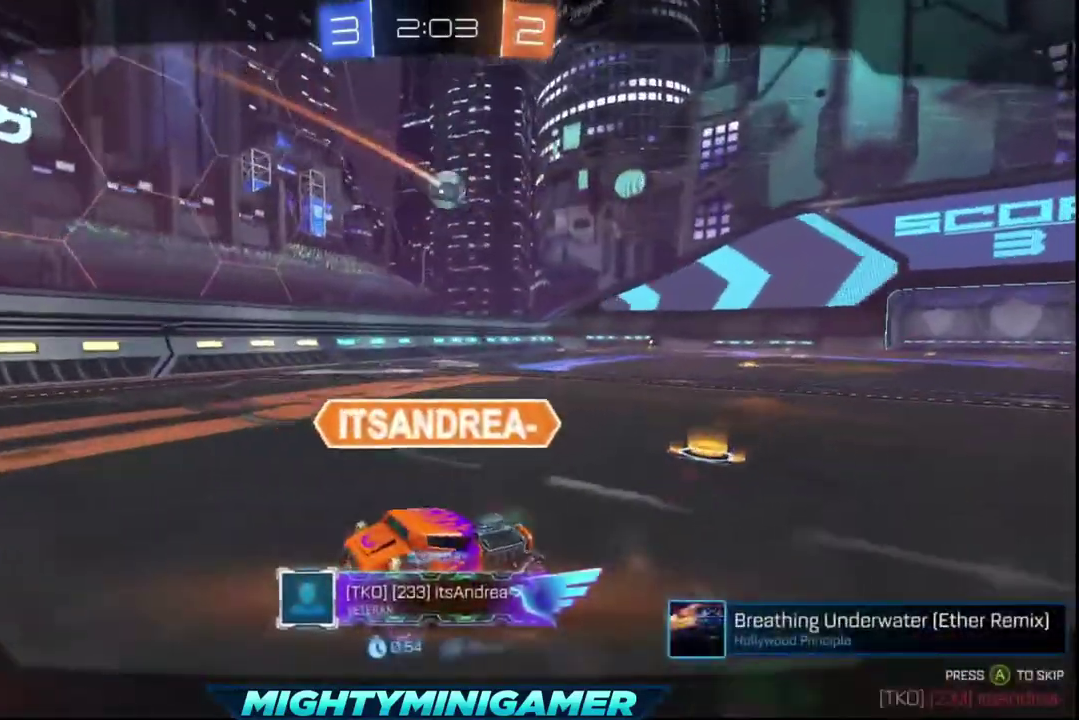
{"buttons": [], "left_stick": "center", "right_stick": "center", "events": [[80, "A", "up"]]}
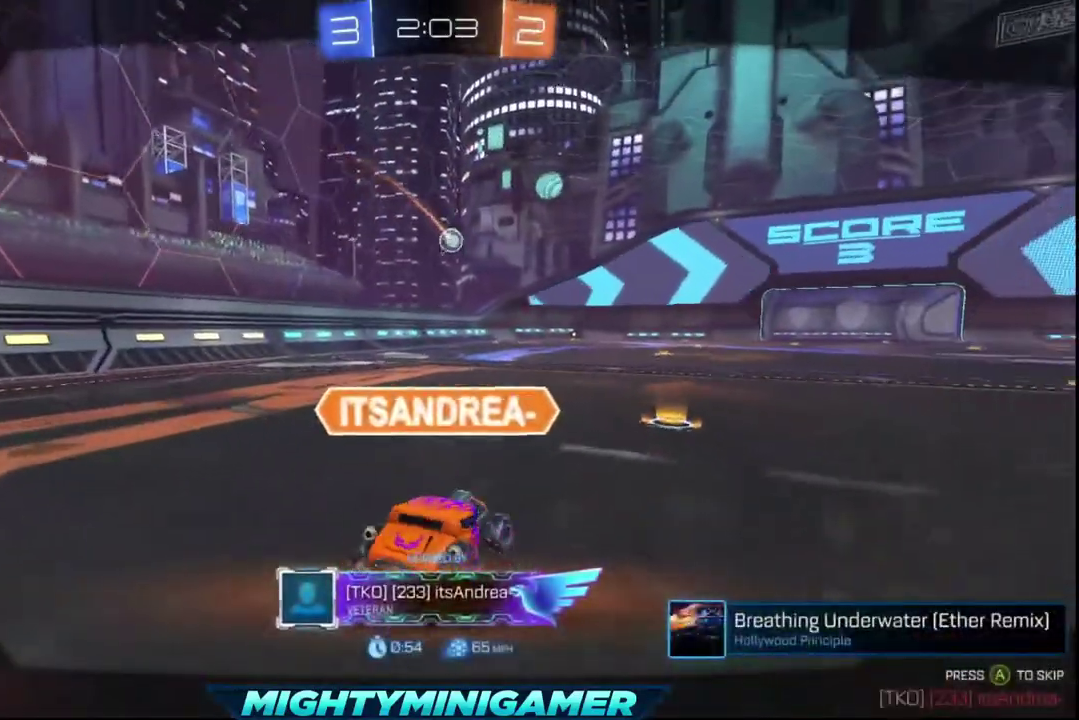
{"buttons": [], "left_stick": "center", "right_stick": "center", "events": [[240, "A", "down"], [400, "A", "up"]]}
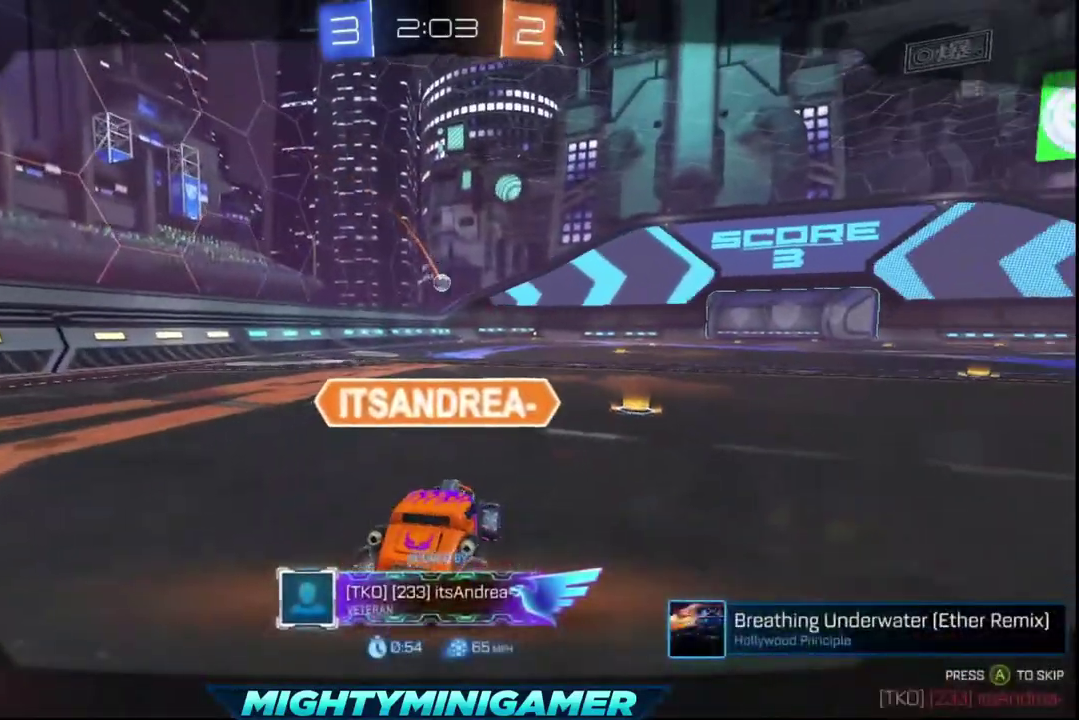
{"buttons": [], "left_stick": "center", "right_stick": "center", "events": []}
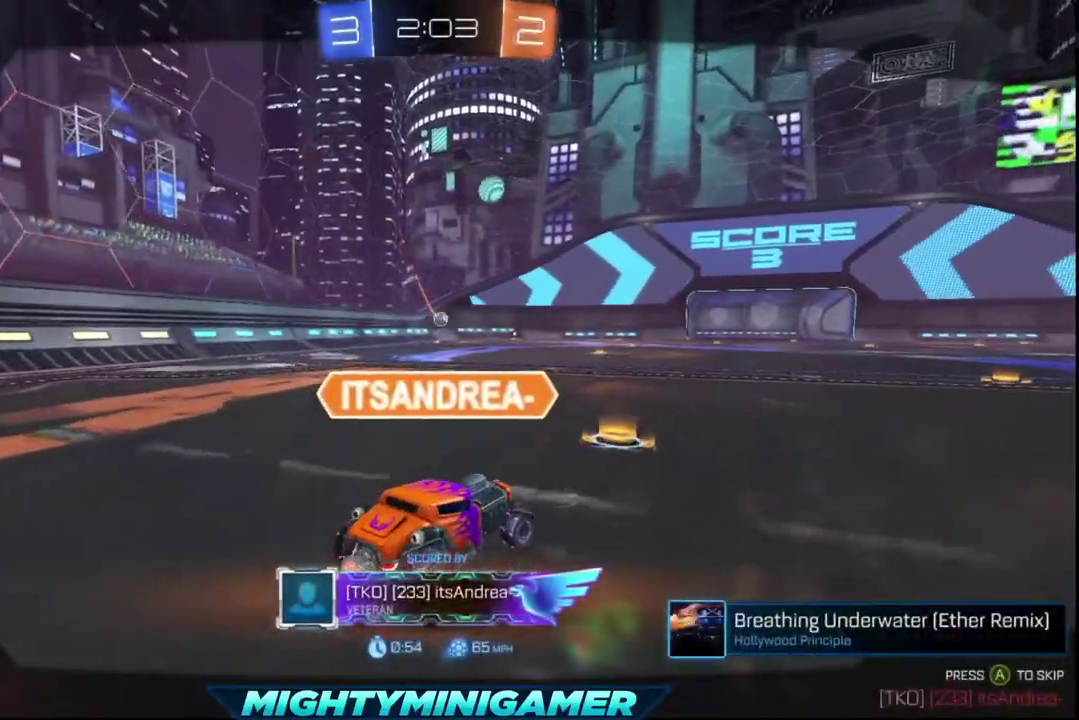
{"buttons": [], "left_stick": "center", "right_stick": "center", "events": [[80, "A", "down"], [280, "A", "up"]]}
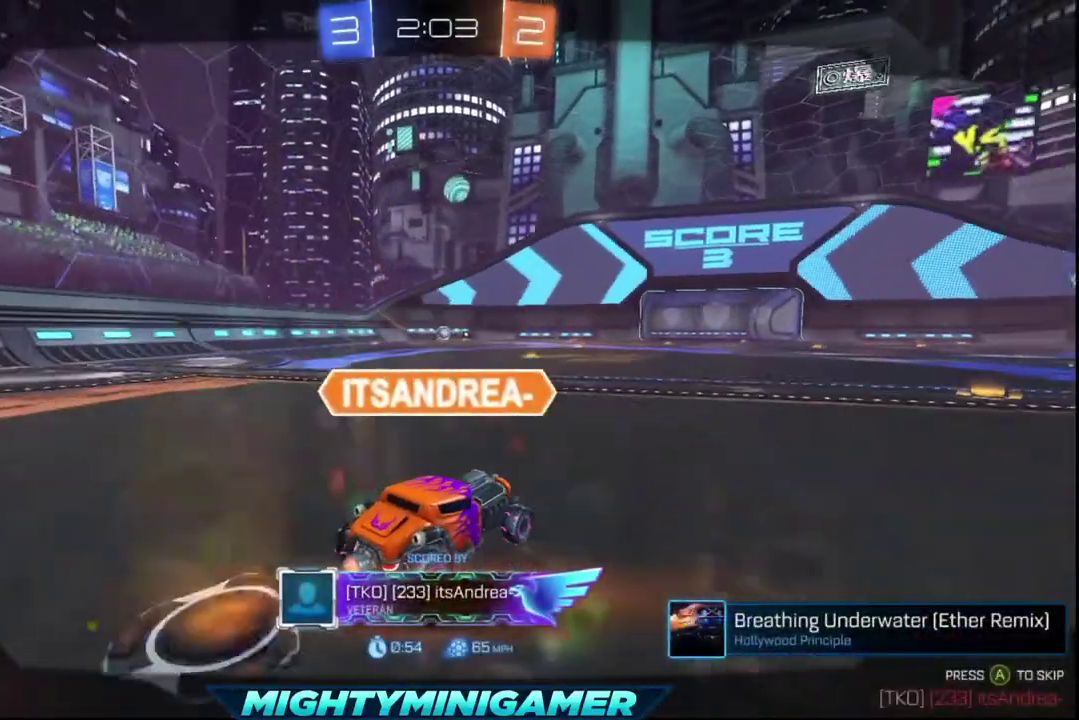
{"buttons": [], "left_stick": "center", "right_stick": "center", "events": []}
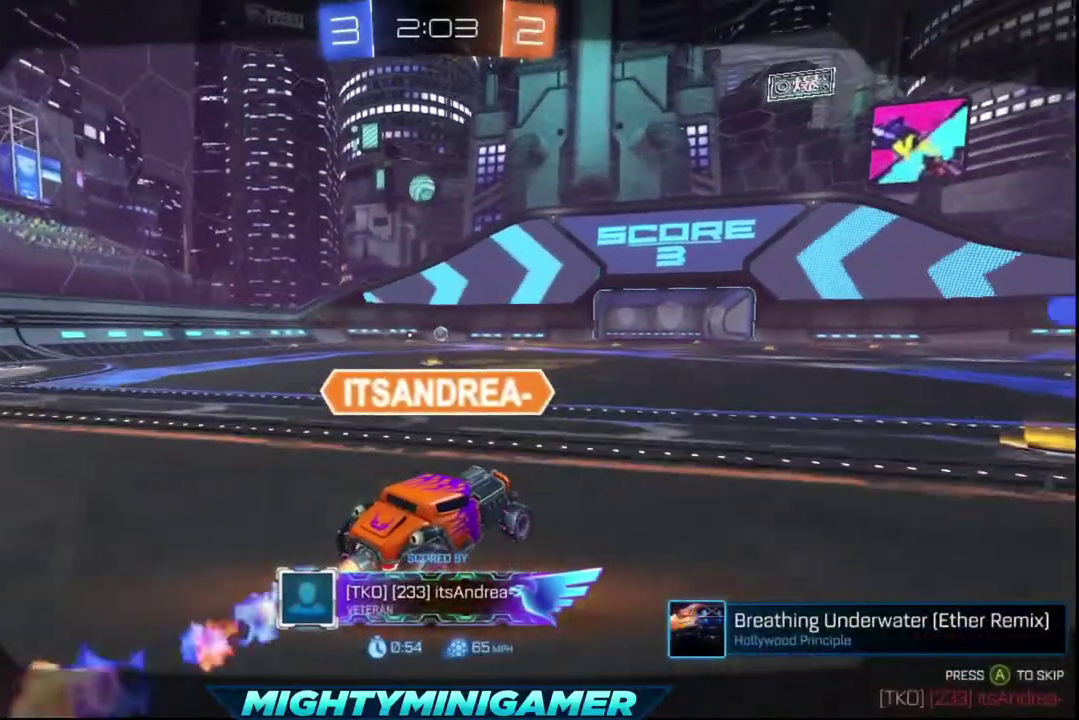
{"buttons": ["R2"], "left_stick": "center", "right_stick": "center", "events": [[400, "R2", "down"]]}
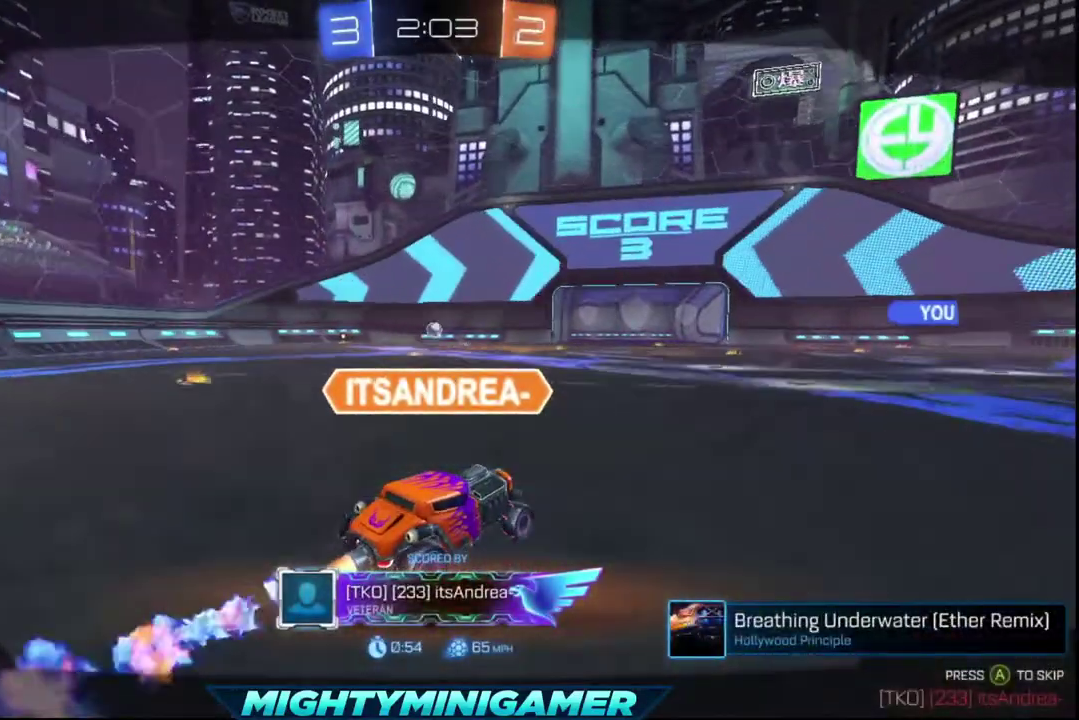
{"buttons": ["R2"], "left_stick": "center", "right_stick": "center", "events": []}